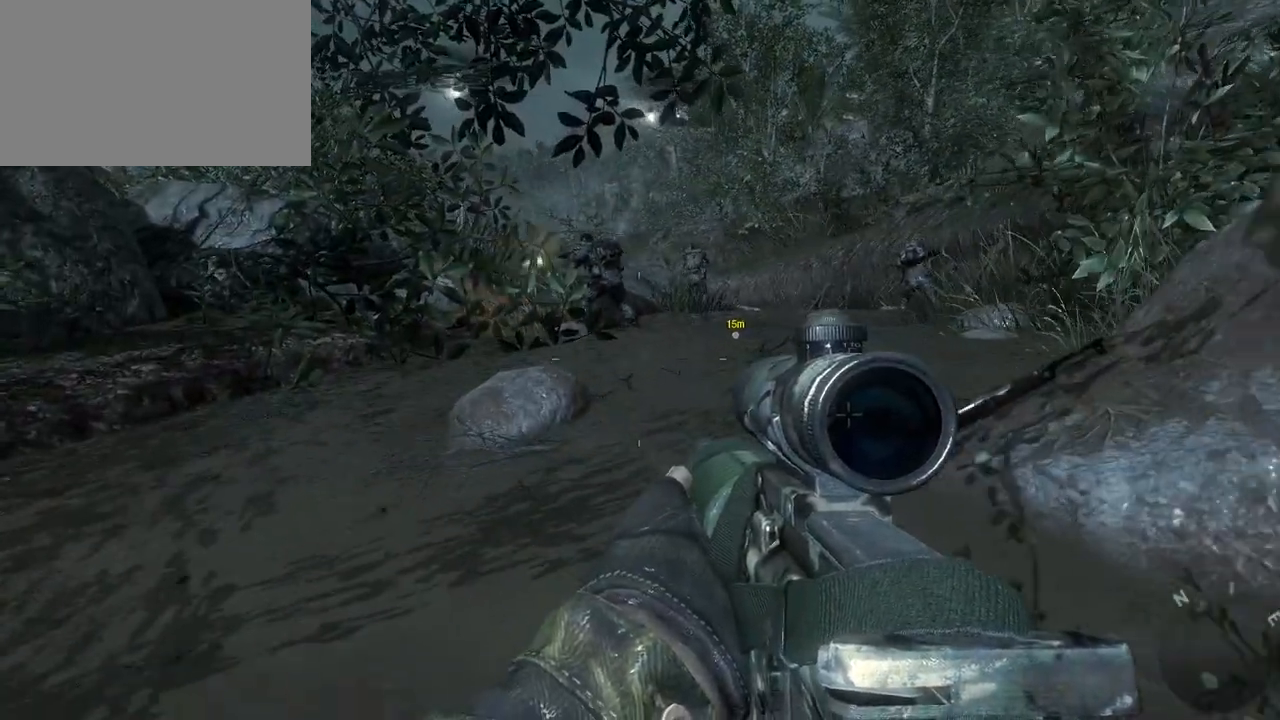
Gameplay with keyboard and mouse; each line is a JSON object with the keys and mouse buttons held at the frame after it. "events" lists presses ("down") and releases ("up") of "1", "2", "3", "4", "5", "a", "alt", "c", "caps_lock", "ctrl", "d", "e", "f", "g", "q", "r", "s", "shift", "space", "t", "tab", "v", "w", "x", "z", "mouse_left", "mouse_wheel" and "mouse_right" between this image and that frame as [ms after this image, input, new state], when the widget could be followed in between. "mouse_left", "mouse_wheel", "mouse_right" = the "left", "wheel", "right" buttons of the "mouse" list. No other keys are recorded. "wheel" means that the mouse wheel is clicked or scrolled. Not read: mouse_move.
{"keys": ["d", "w"], "mouse": [], "events": [[100, "d", "down"], [433, "a", "up"]]}
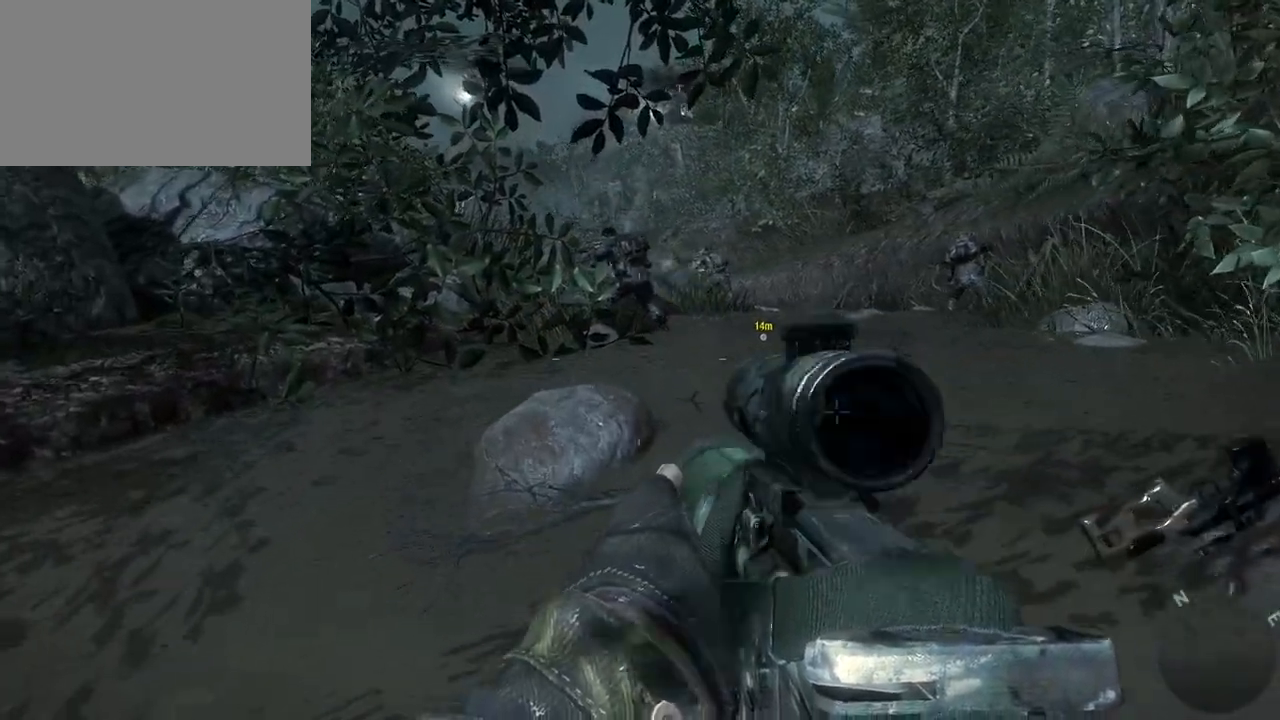
{"keys": ["w"], "mouse": [], "events": [[300, "d", "up"]]}
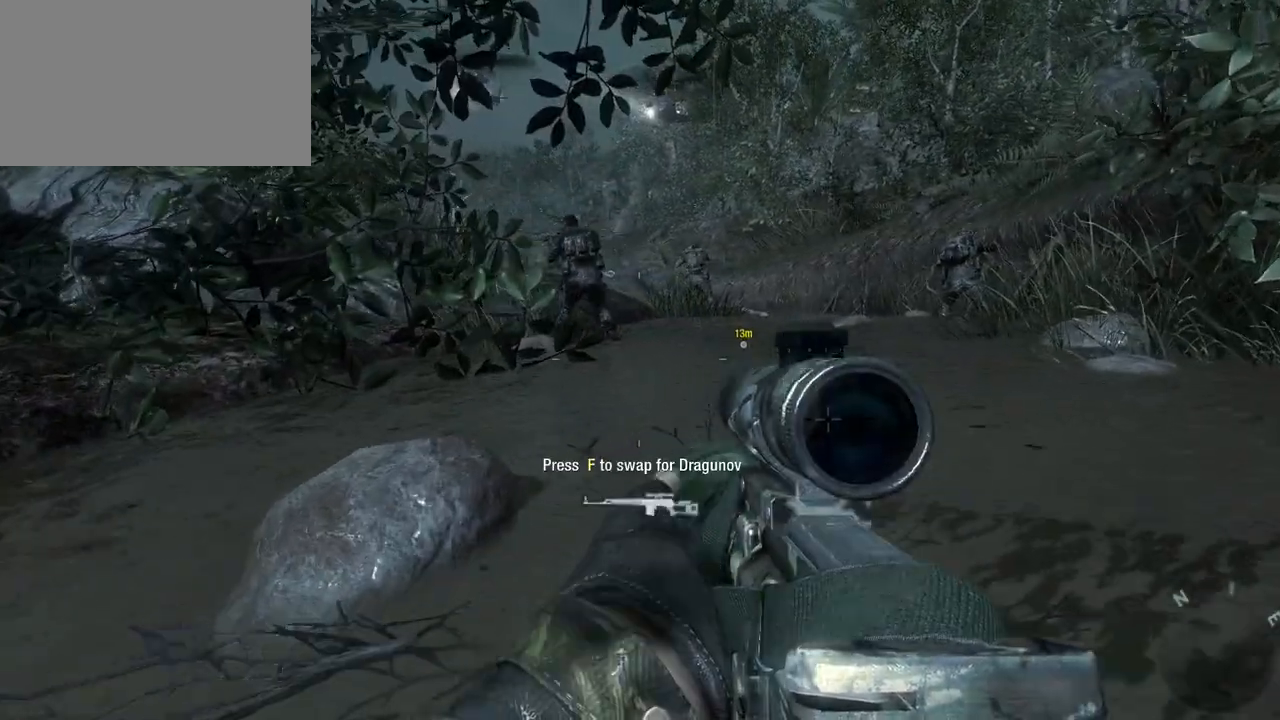
{"keys": ["w"], "mouse": [], "events": []}
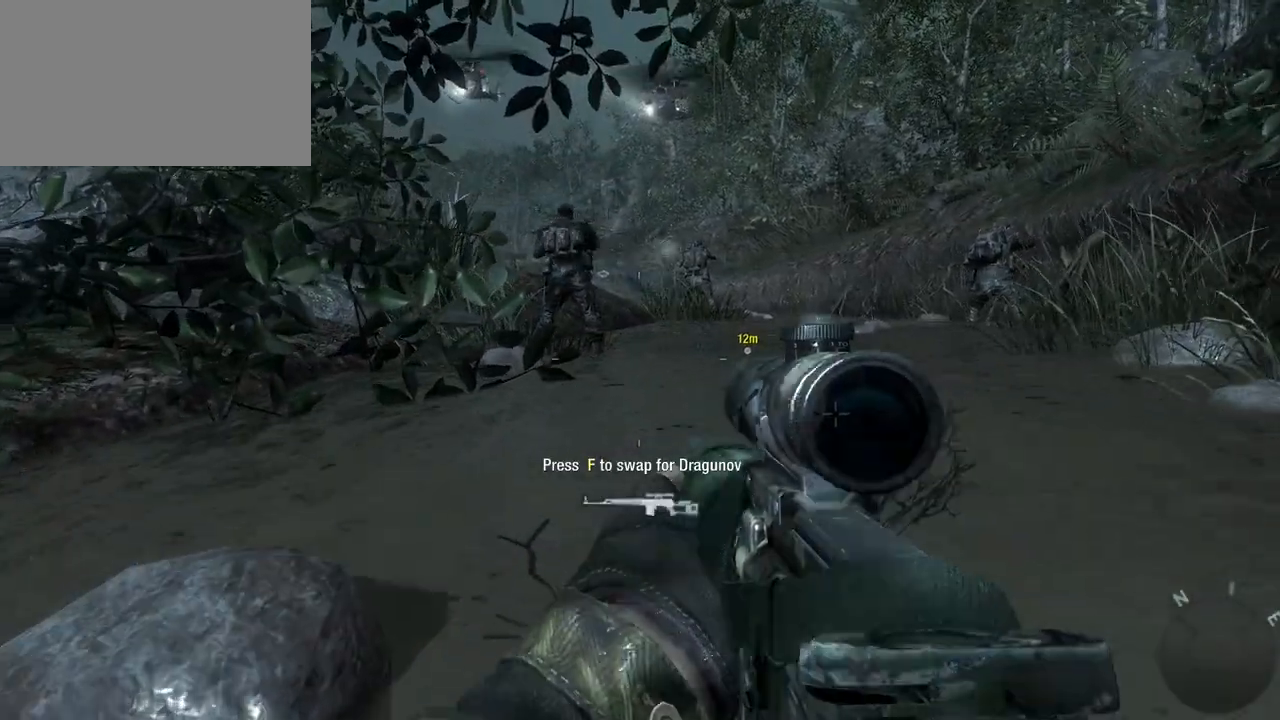
{"keys": ["d", "w"], "mouse": [], "events": [[250, "d", "down"]]}
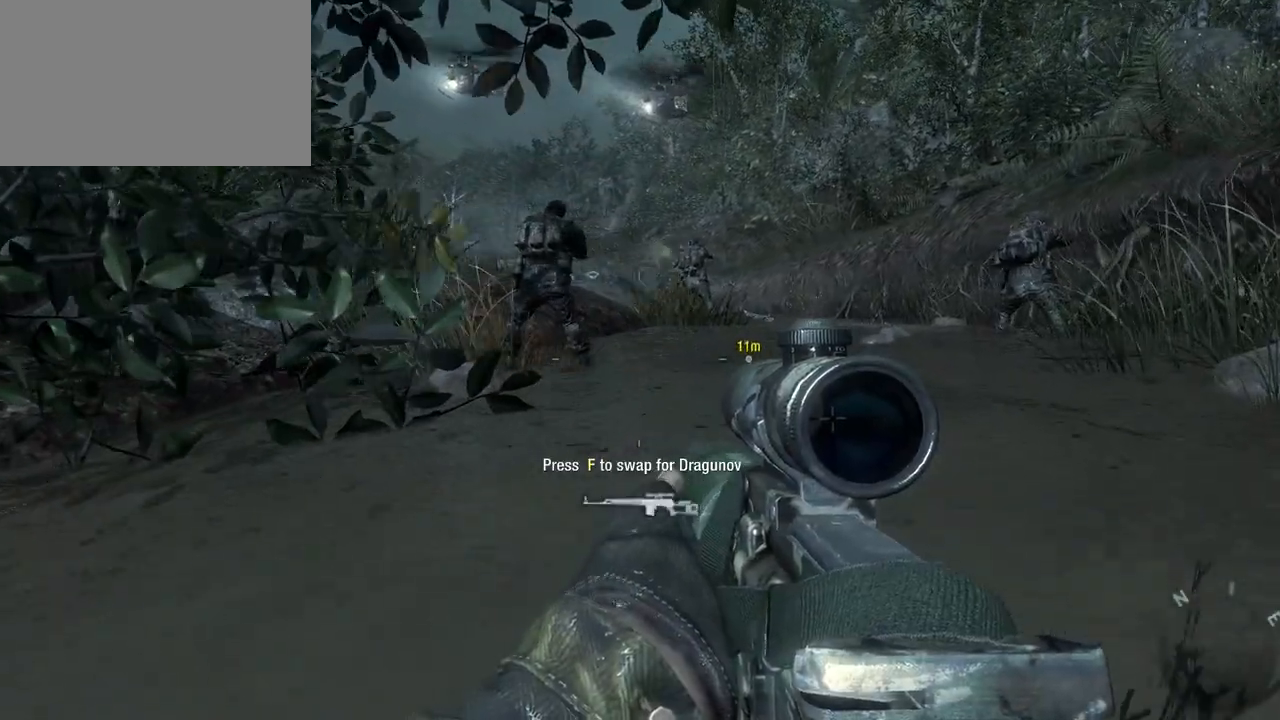
{"keys": ["d", "w"], "mouse": [], "events": []}
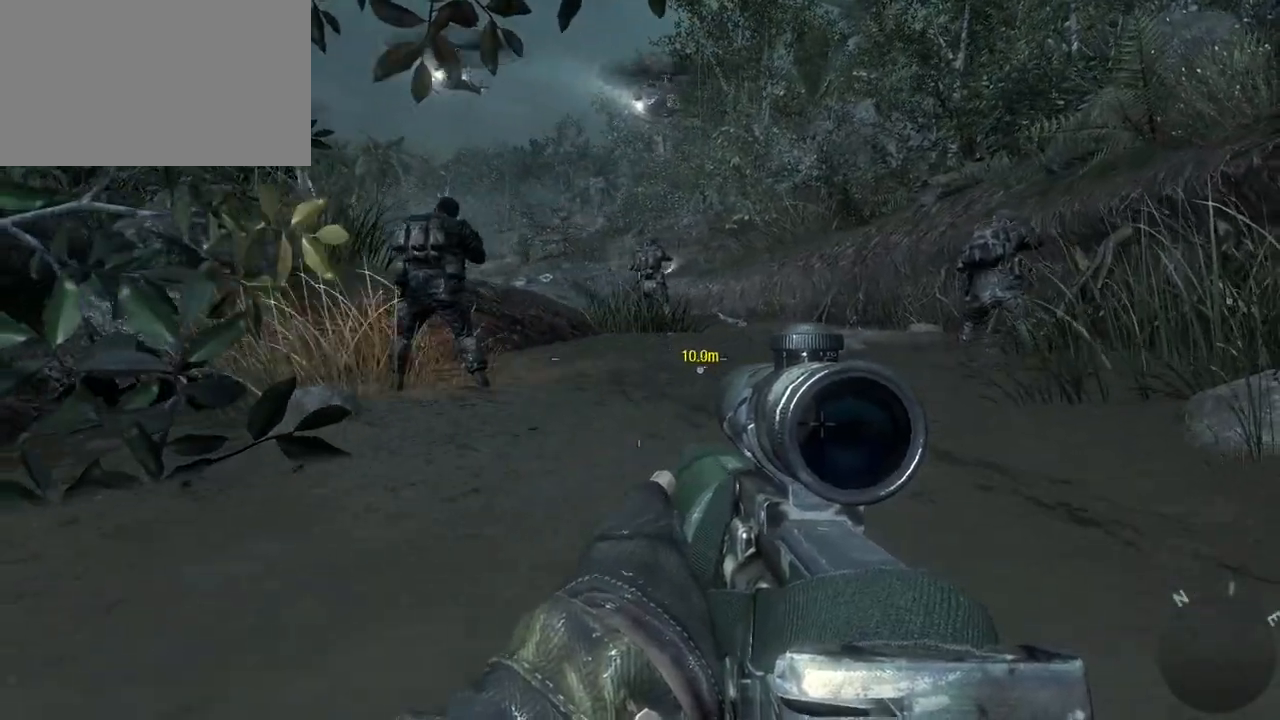
{"keys": ["d", "w"], "mouse": [], "events": []}
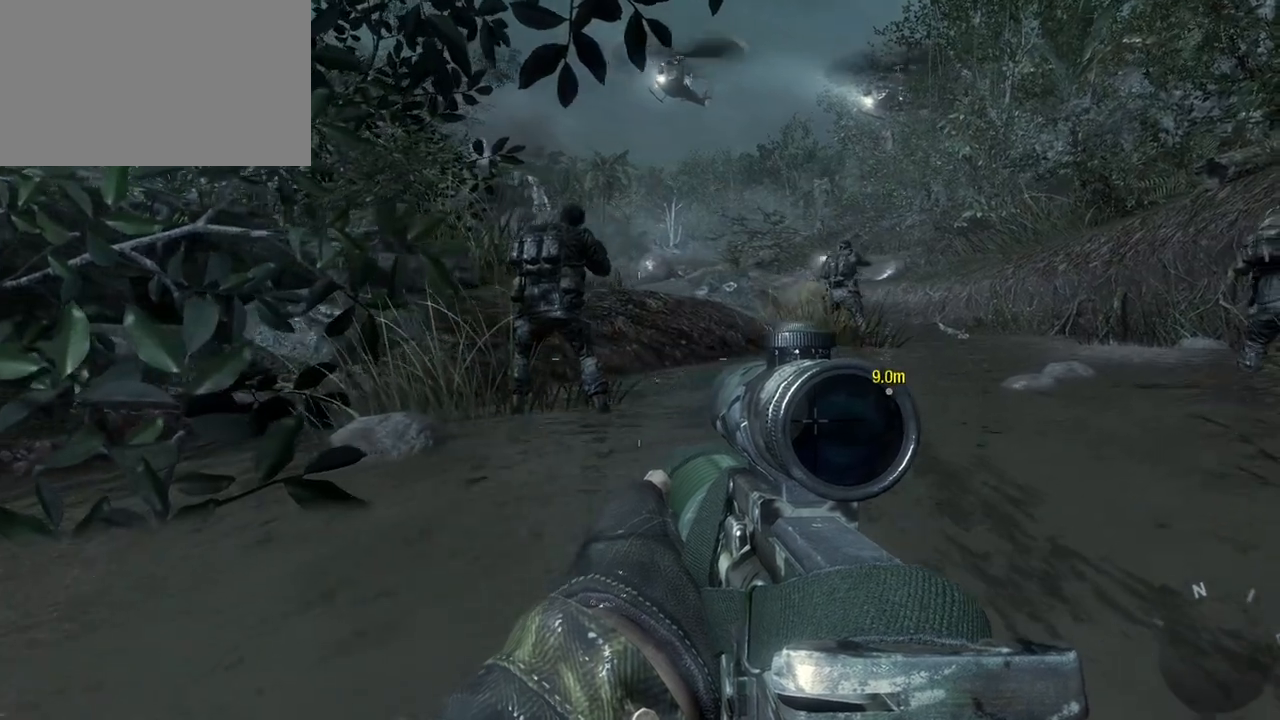
{"keys": ["d", "w"], "mouse": [], "events": []}
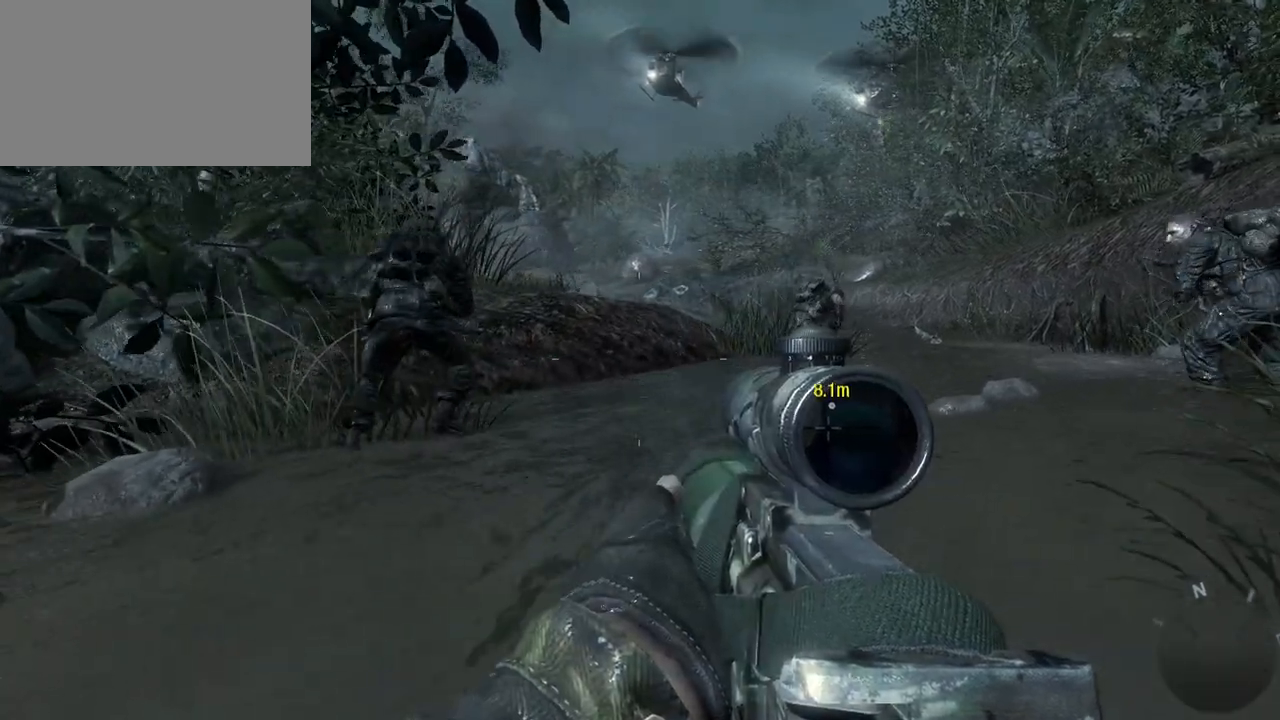
{"keys": ["d", "w"], "mouse": [], "events": []}
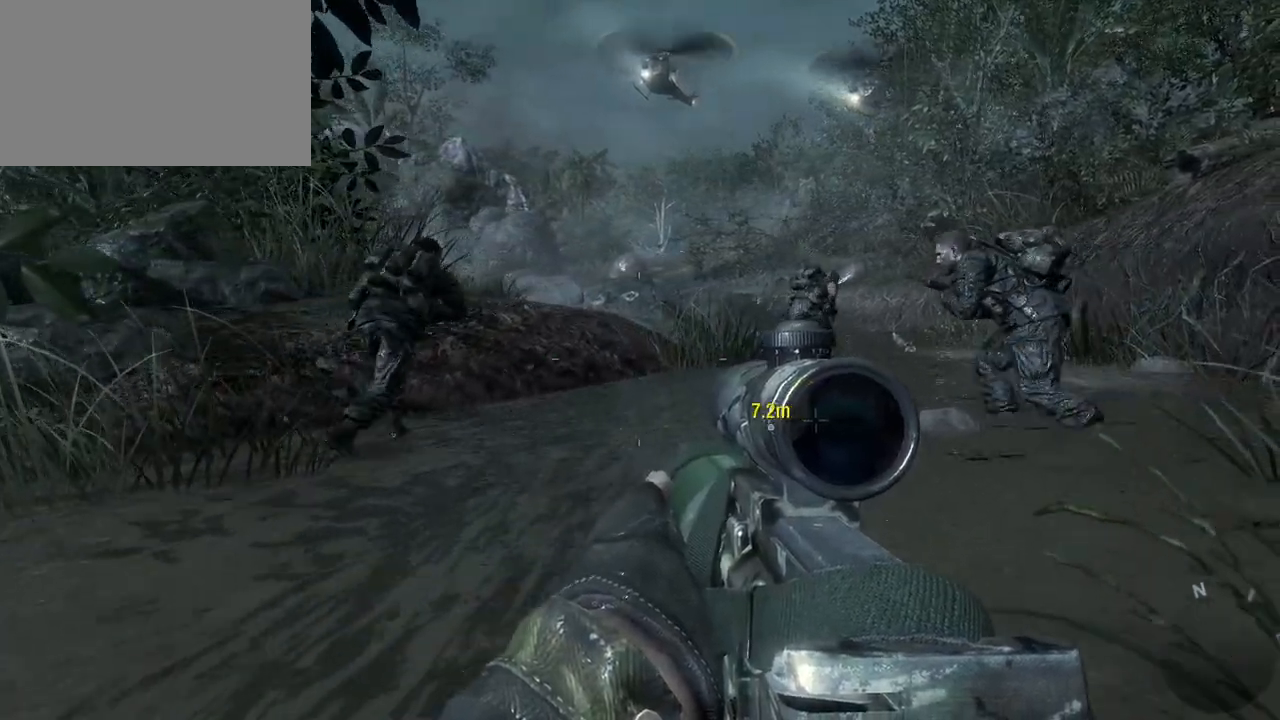
{"keys": ["w"], "mouse": [], "events": [[400, "d", "up"]]}
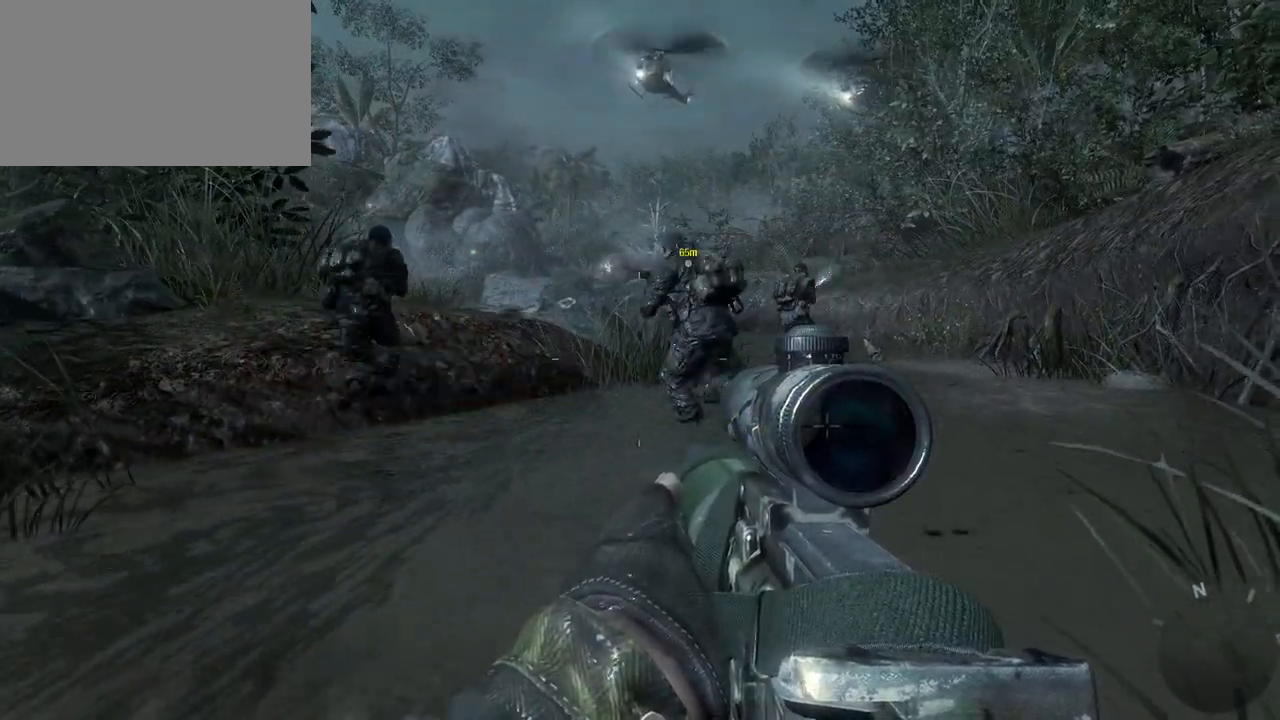
{"keys": ["w"], "mouse": [], "events": []}
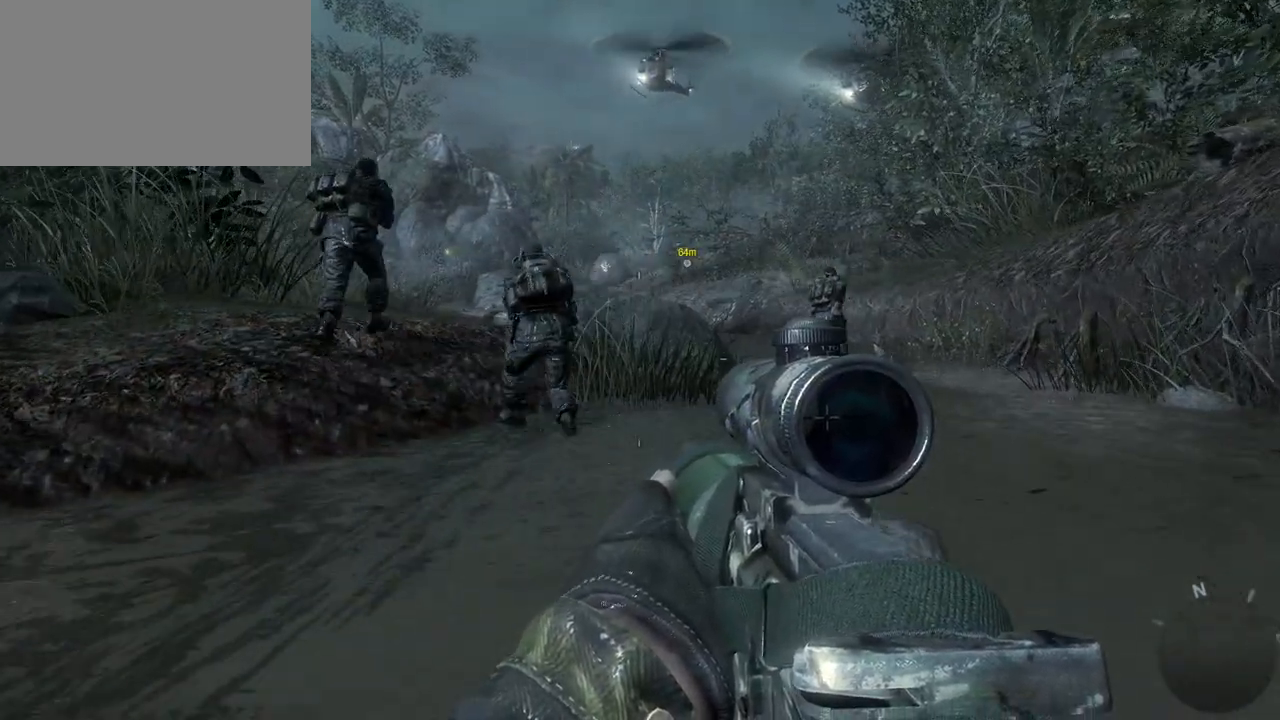
{"keys": ["w"], "mouse": [], "events": []}
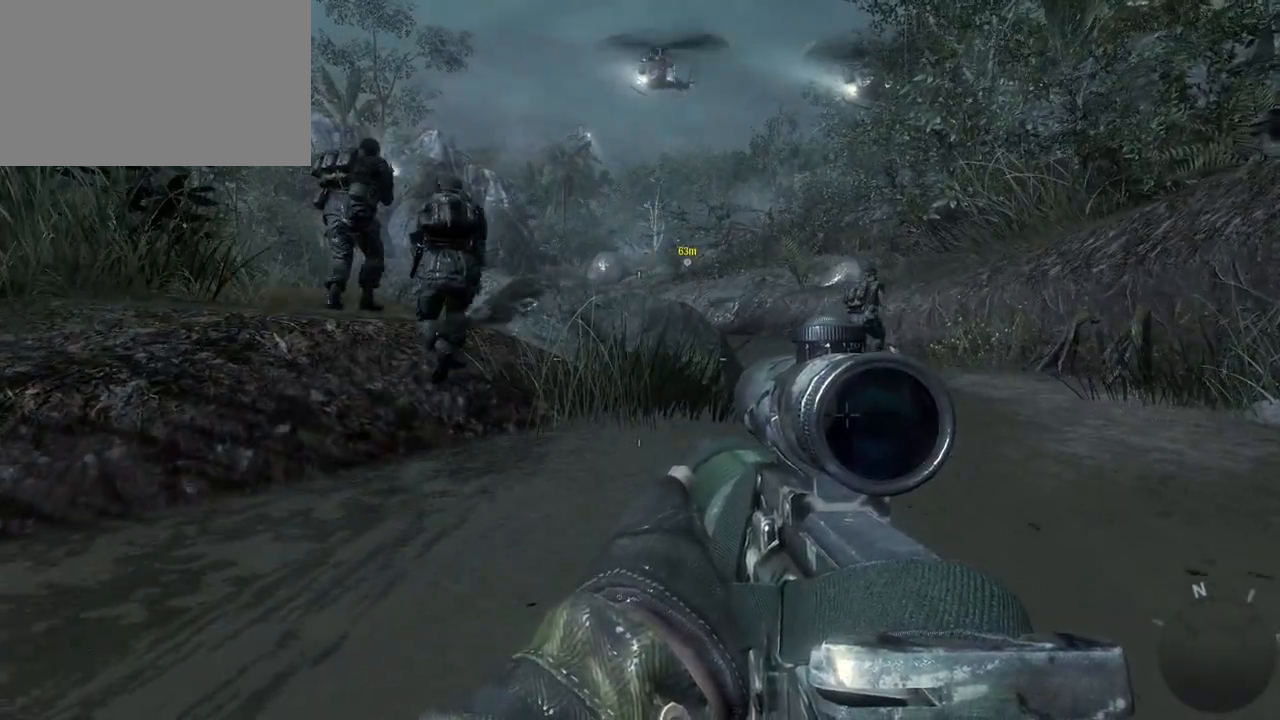
{"keys": ["w"], "mouse": [], "events": []}
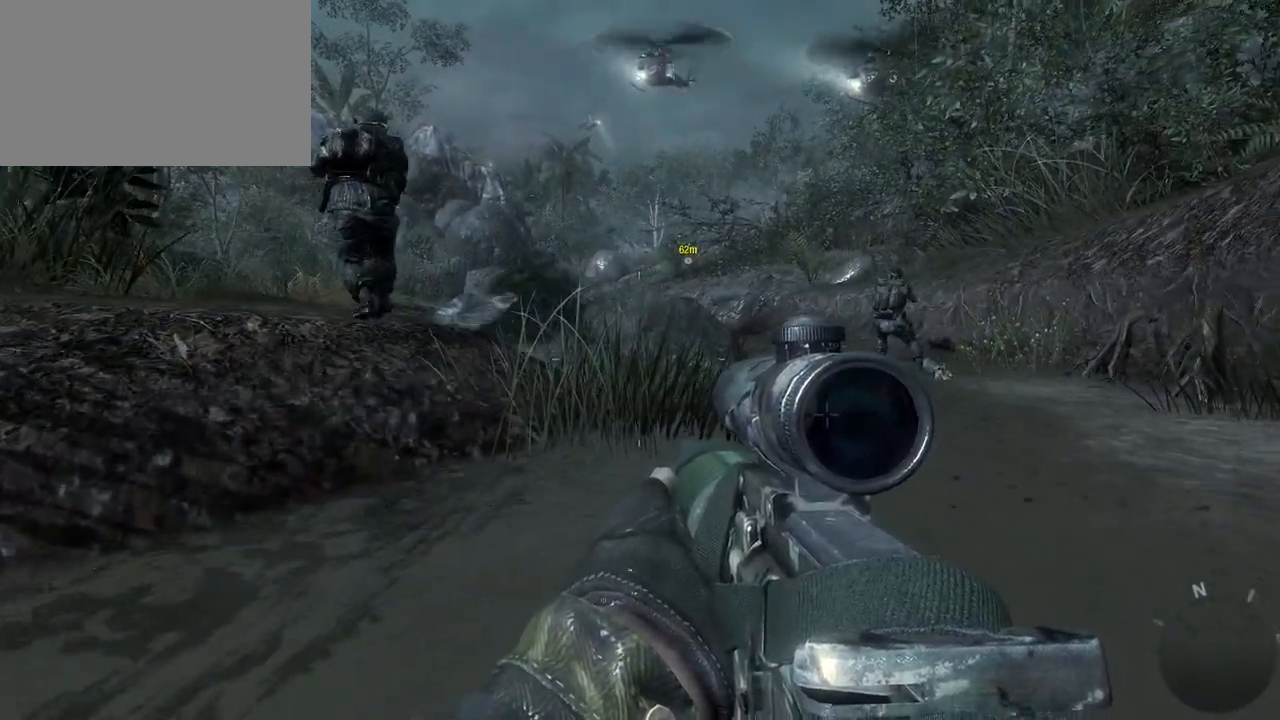
{"keys": ["w"], "mouse": [], "events": []}
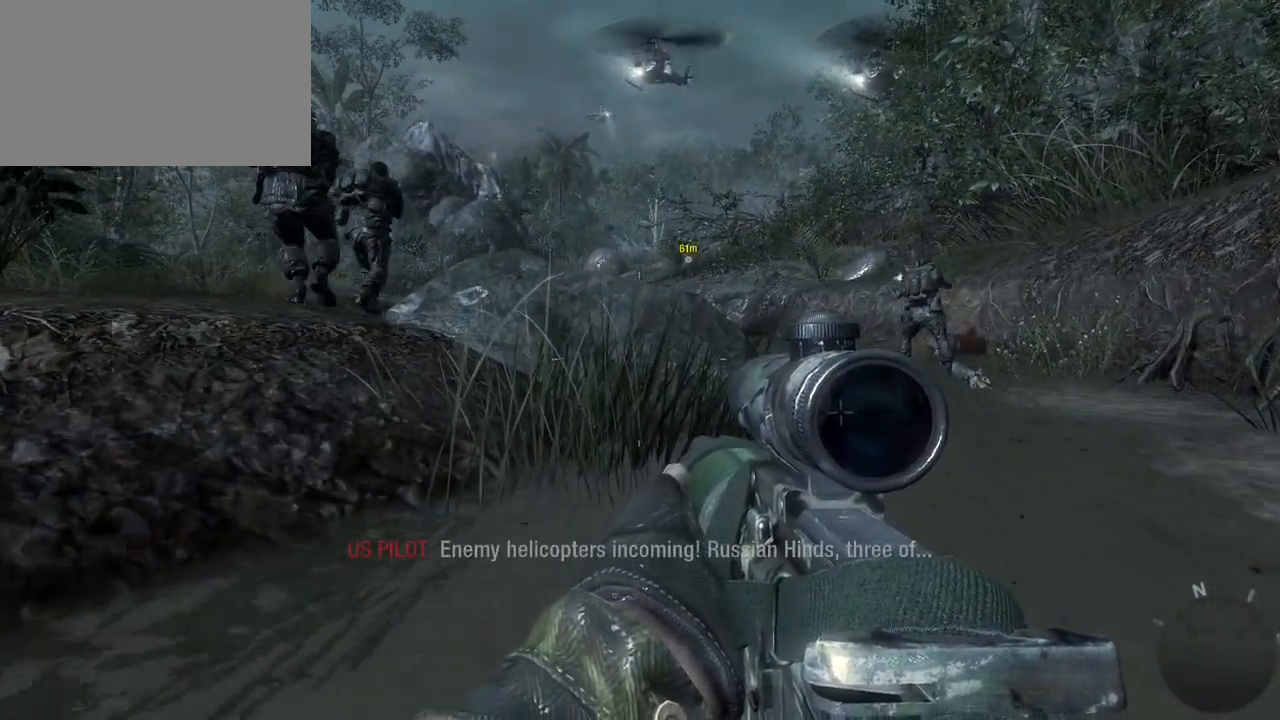
{"keys": ["d", "w"], "mouse": [], "events": [[50, "d", "down"]]}
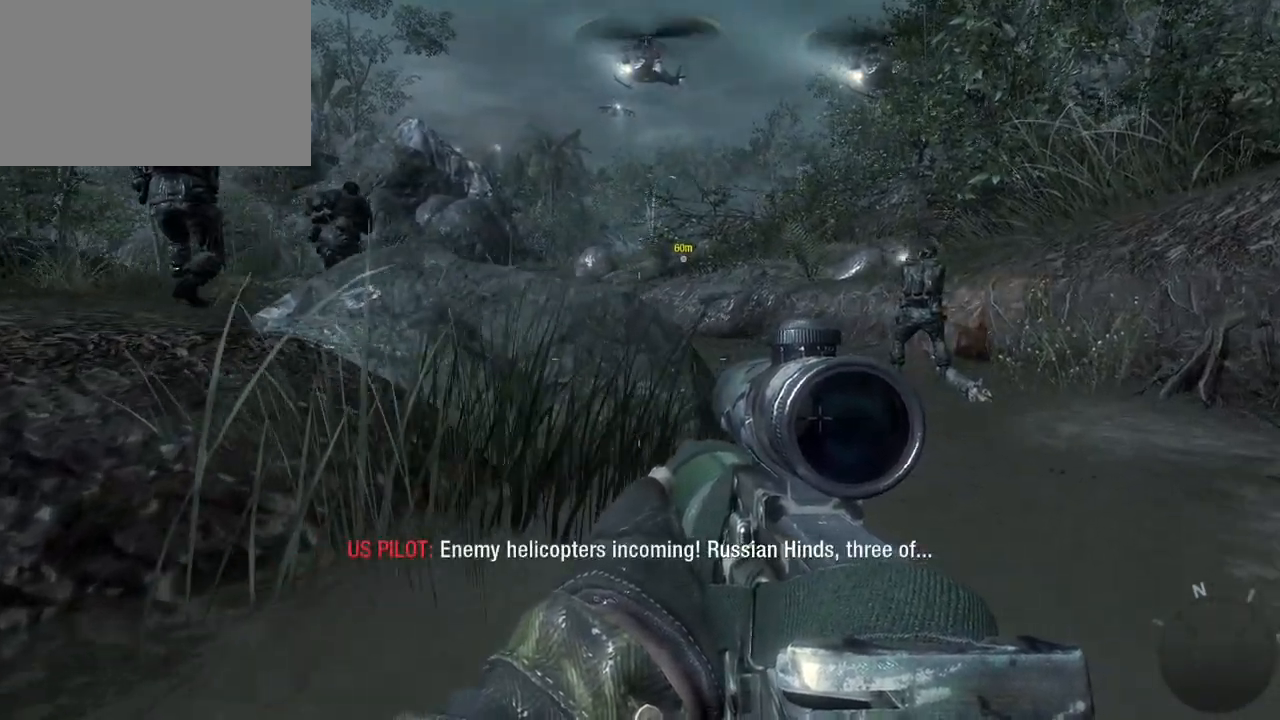
{"keys": ["d", "w"], "mouse": [], "events": []}
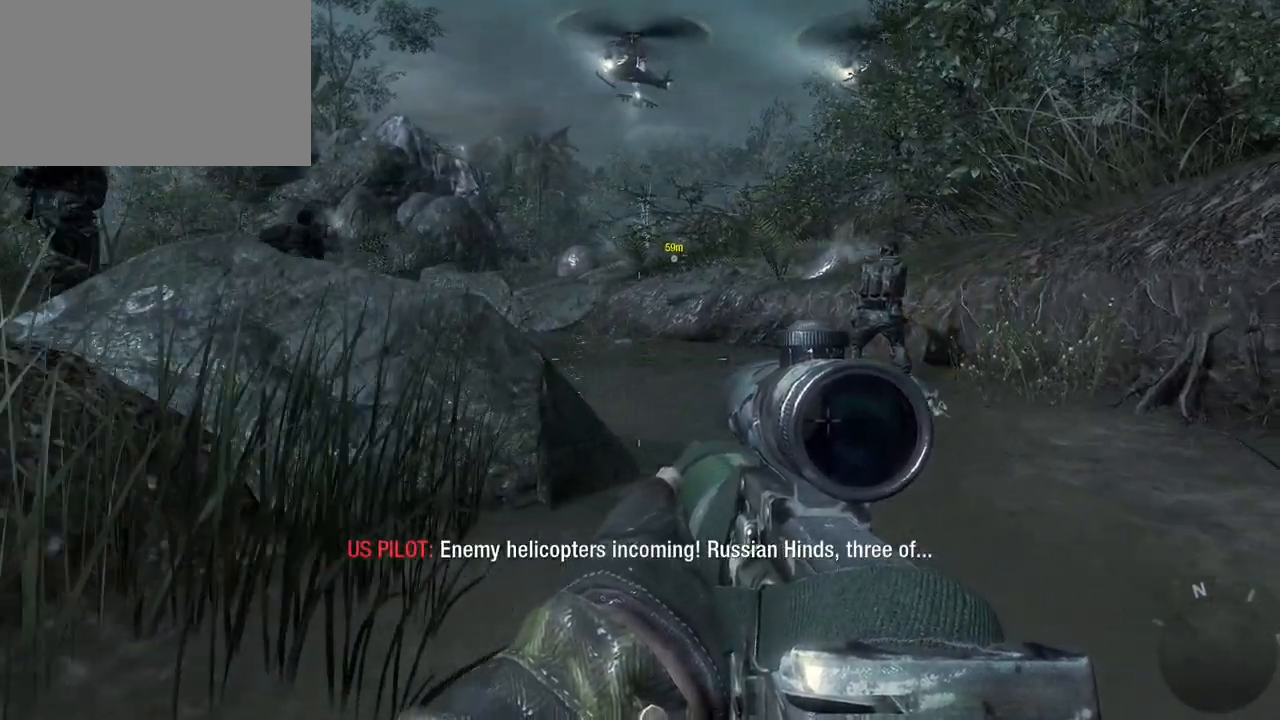
{"keys": ["d", "w"], "mouse": [], "events": []}
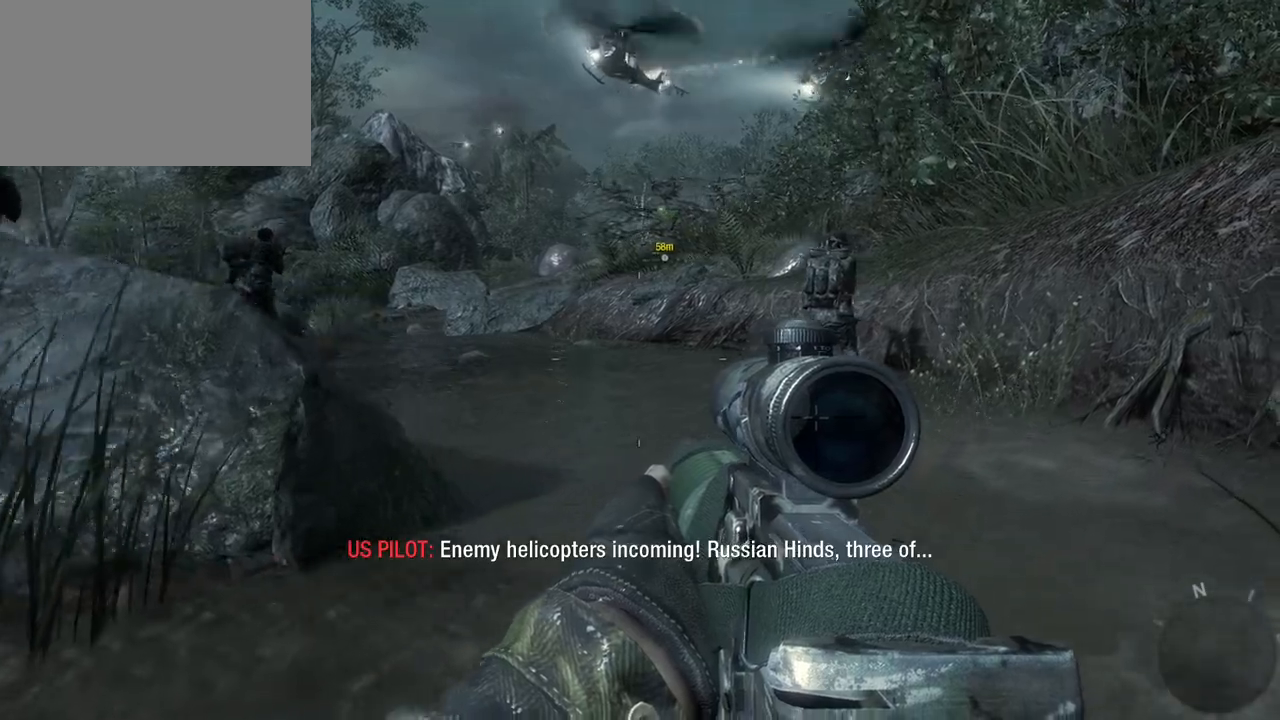
{"keys": ["w"], "mouse": [], "events": [[17, "d", "up"]]}
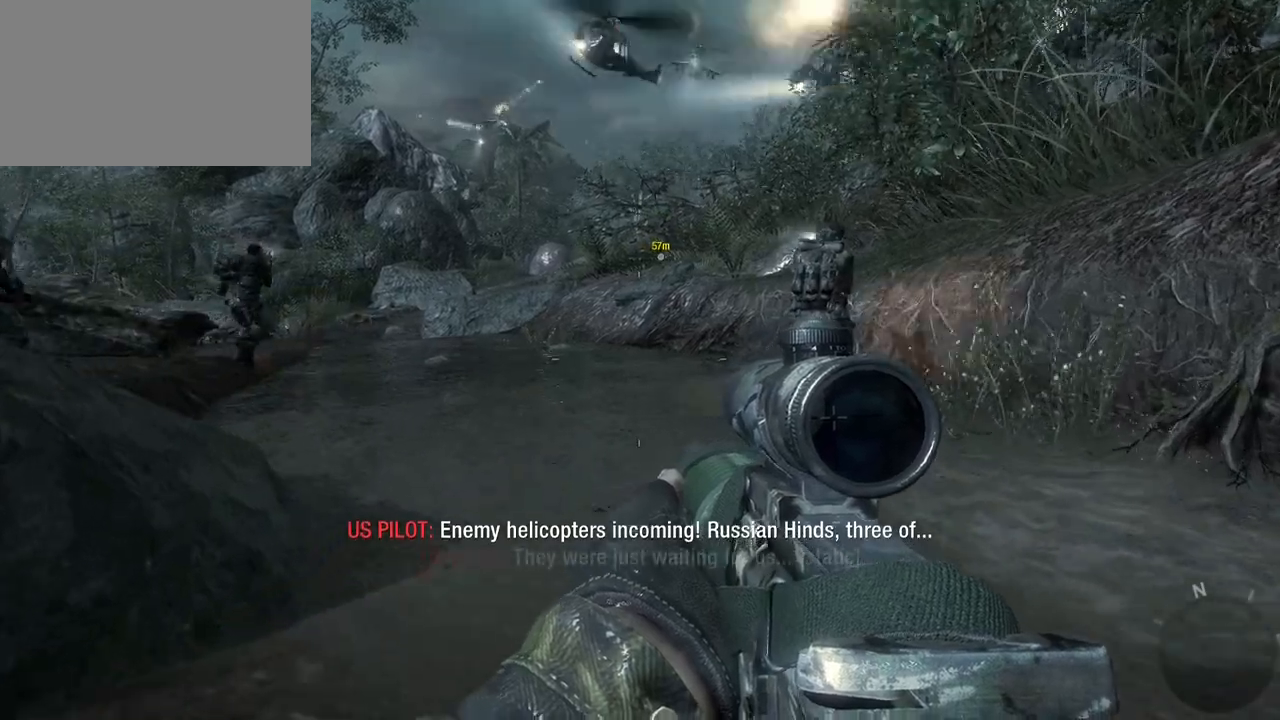
{"keys": ["w"], "mouse": [], "events": []}
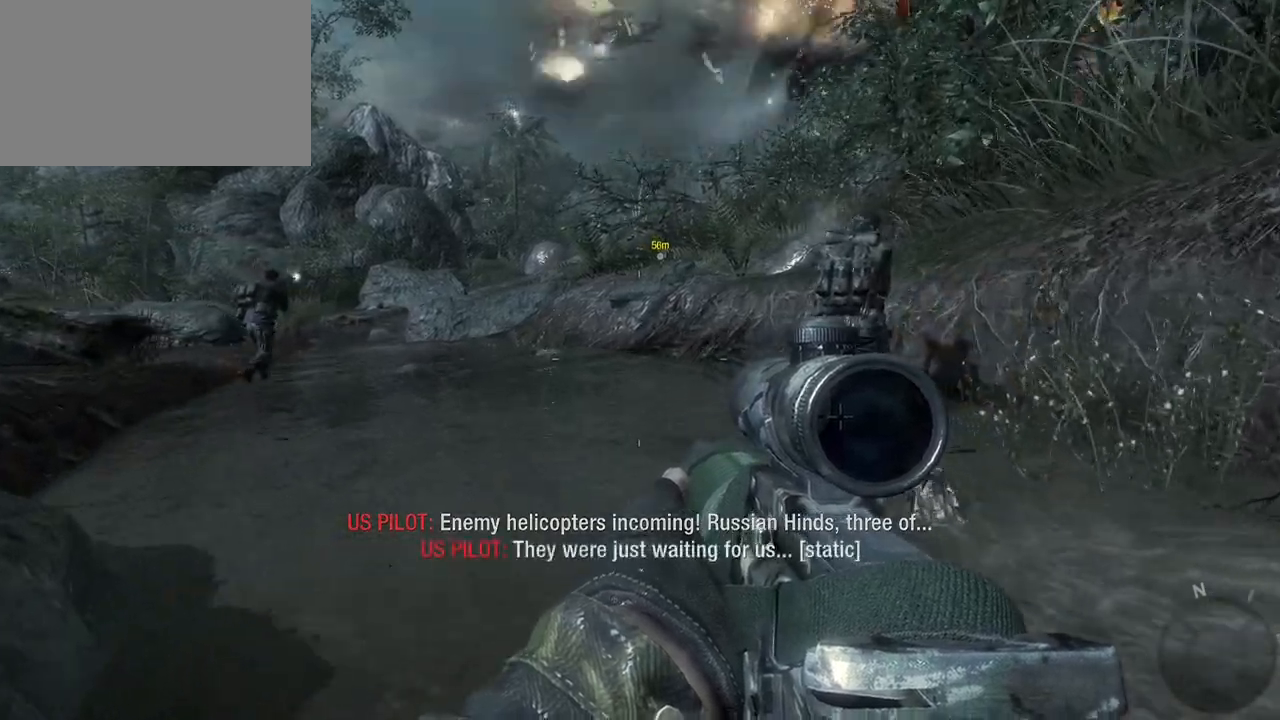
{"keys": ["w"], "mouse": [], "events": []}
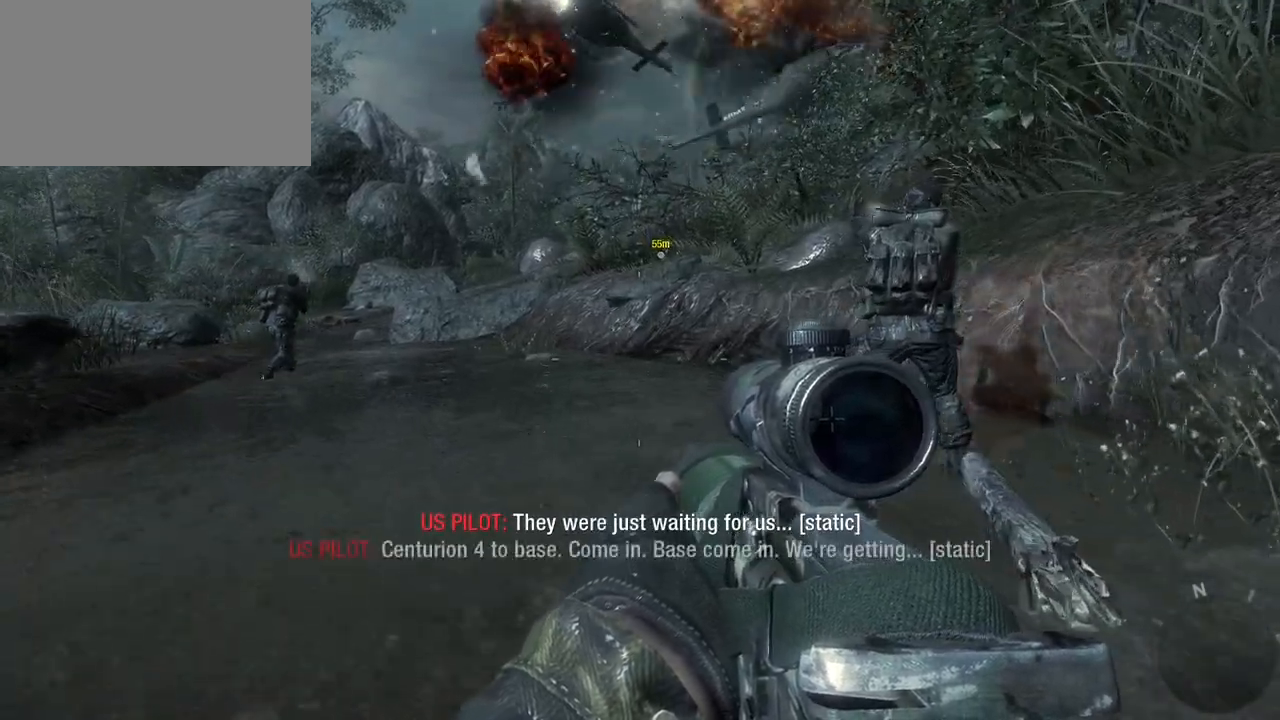
{"keys": ["w"], "mouse": [], "events": []}
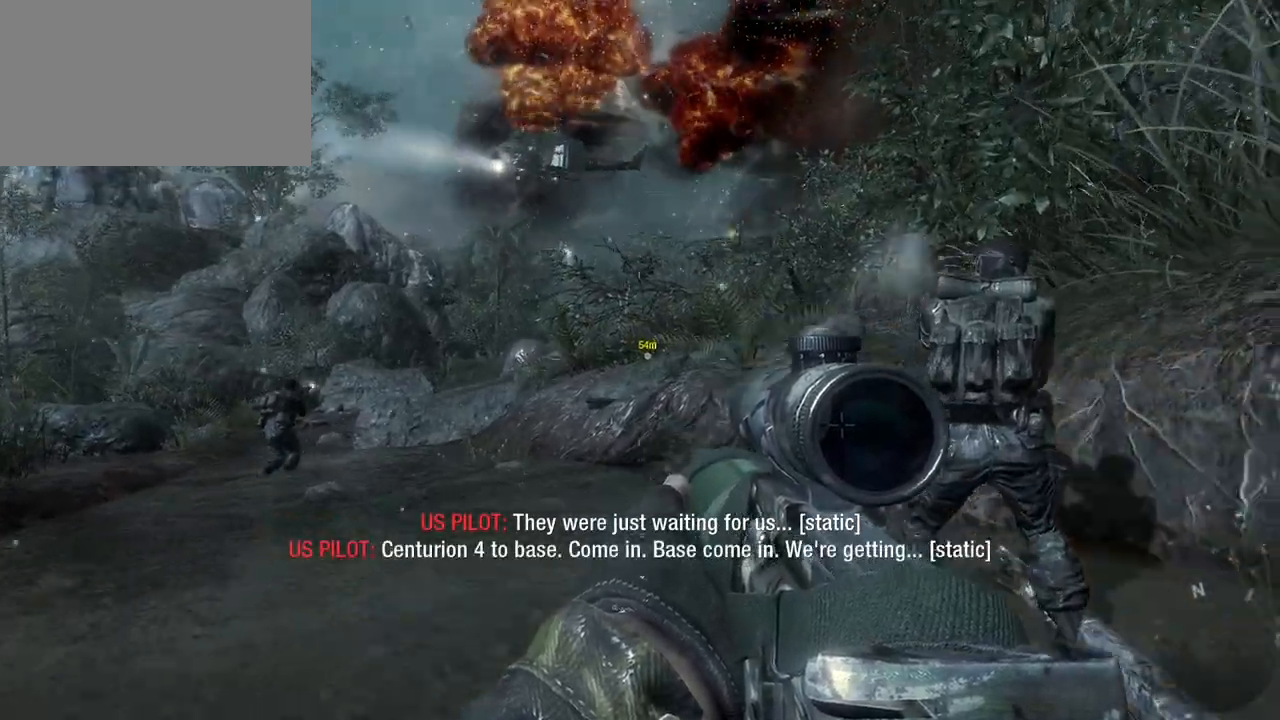
{"keys": ["w"], "mouse": [], "events": []}
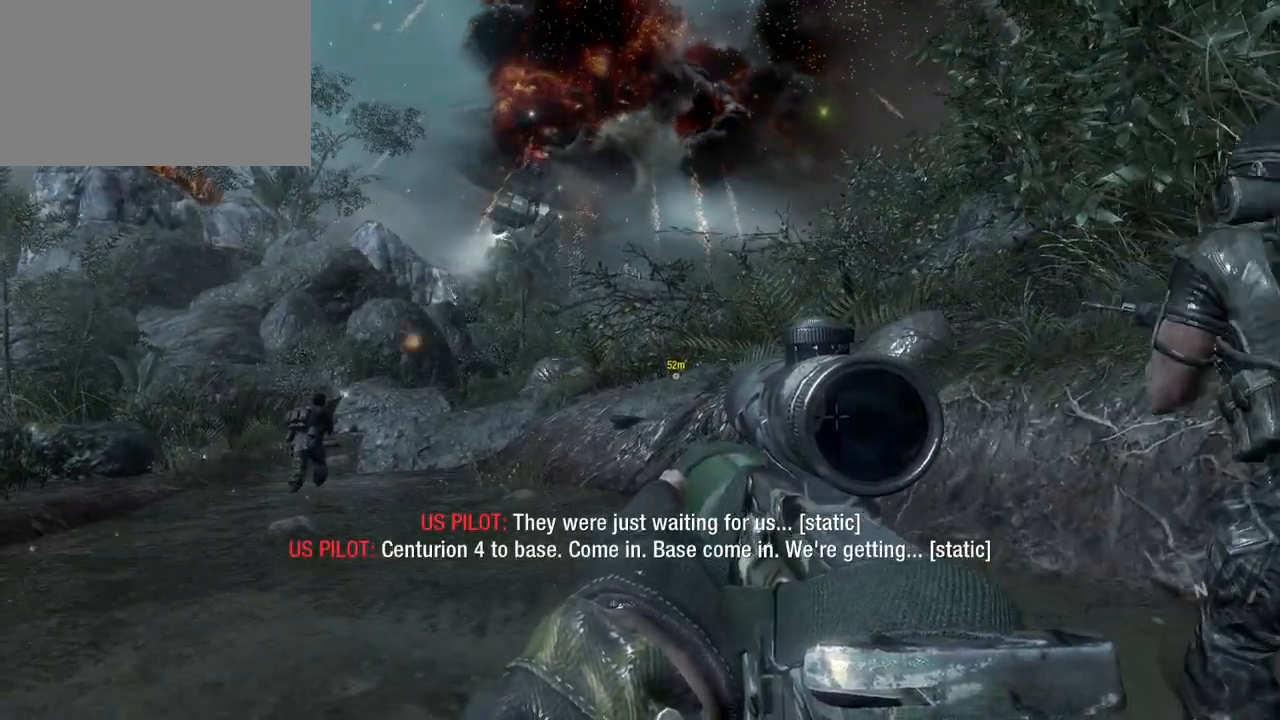
{"keys": ["a", "w"], "mouse": [], "events": [[83, "a", "down"]]}
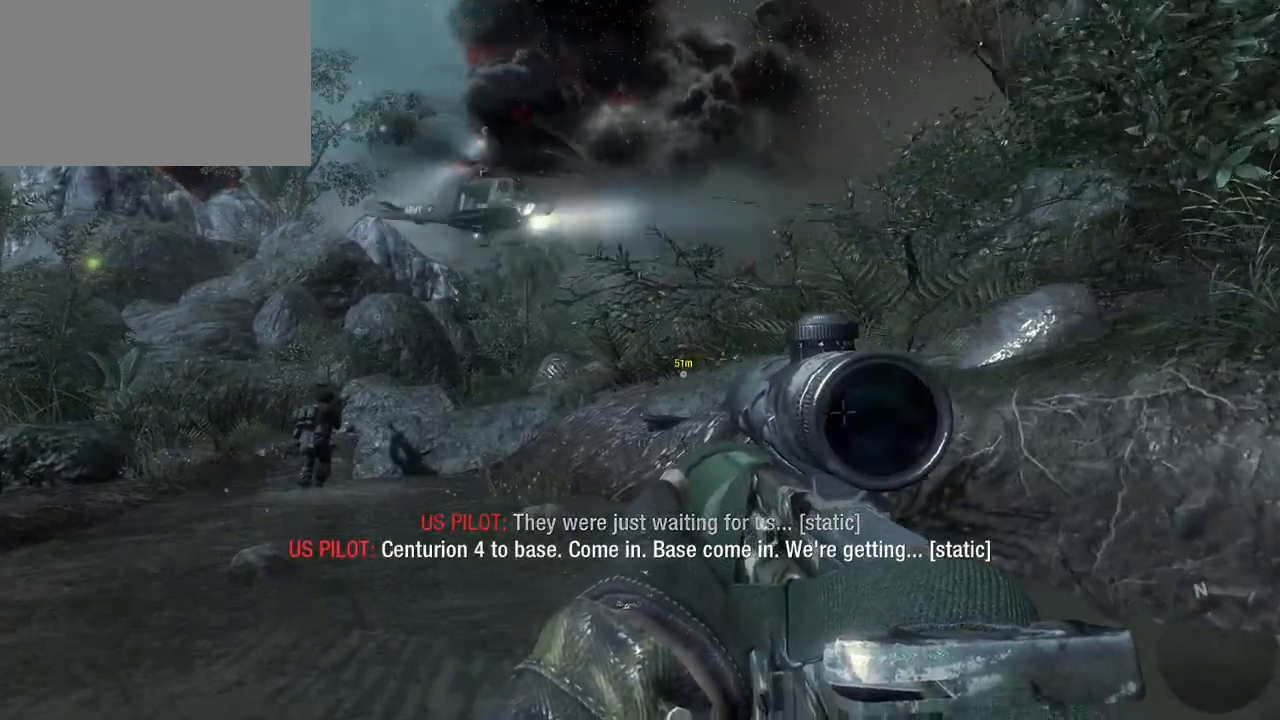
{"keys": ["a", "w"], "mouse": [], "events": []}
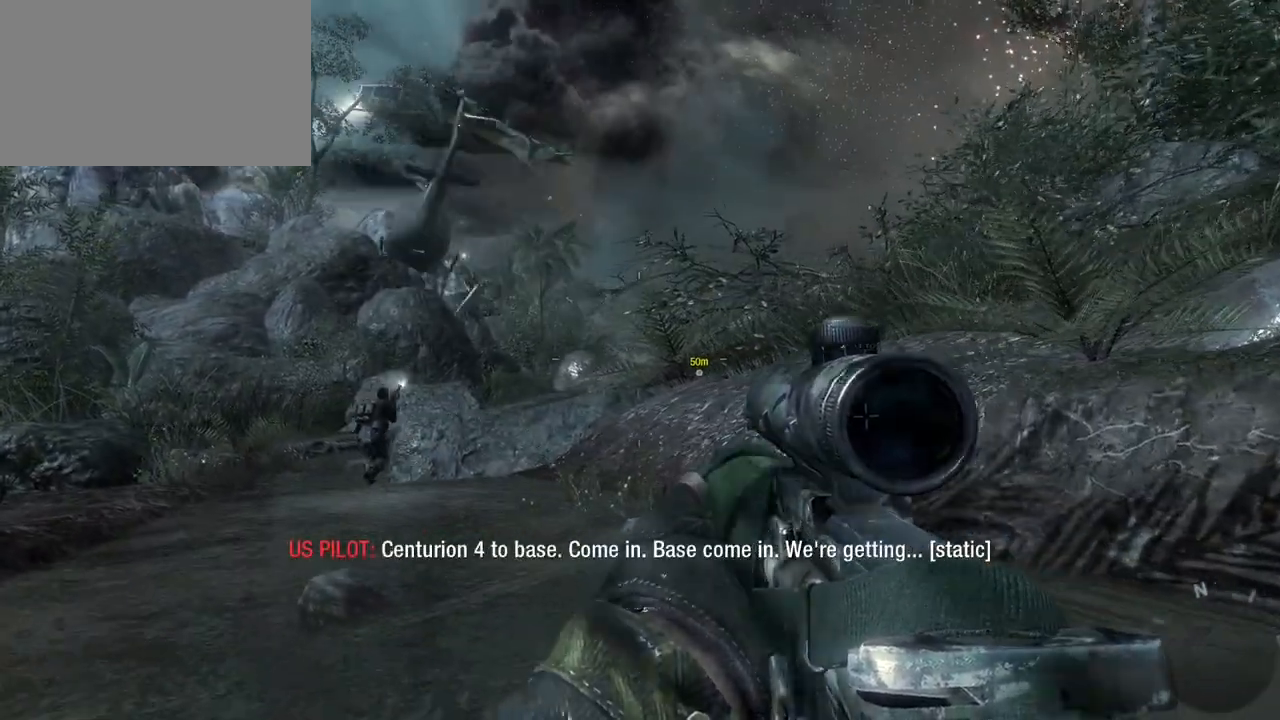
{"keys": ["a", "w"], "mouse": [], "events": []}
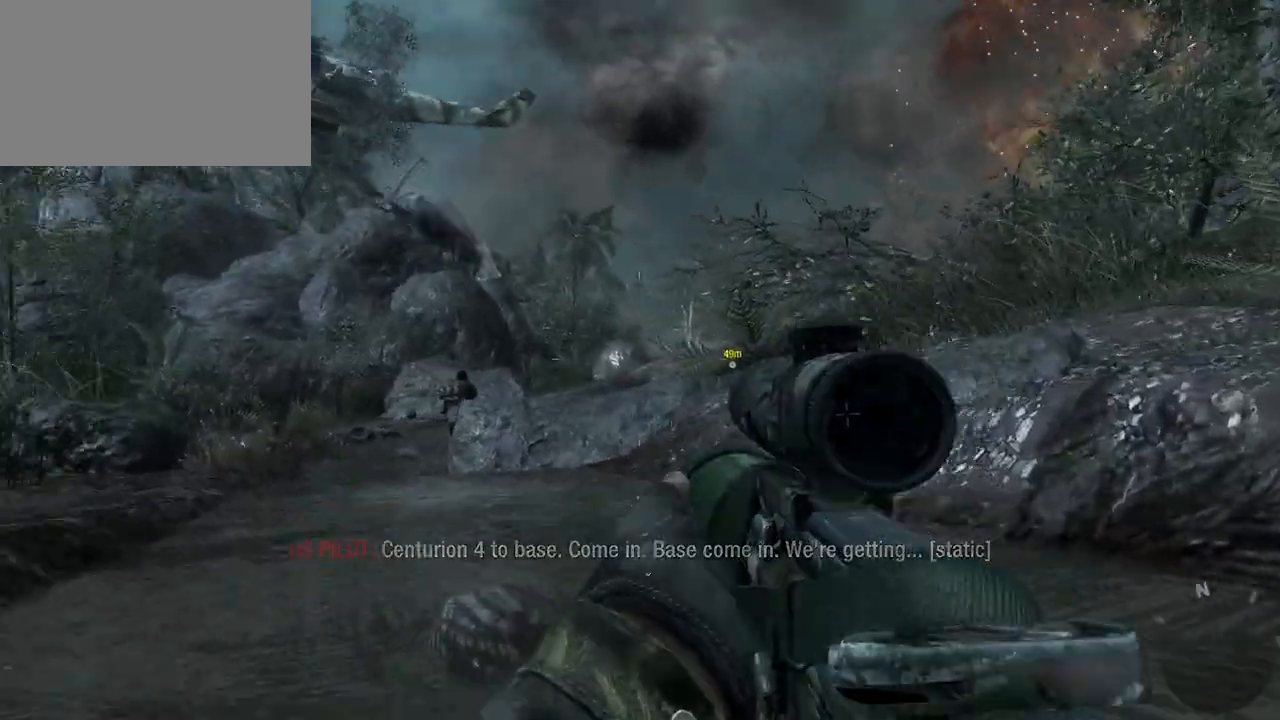
{"keys": ["a", "w"], "mouse": [], "events": []}
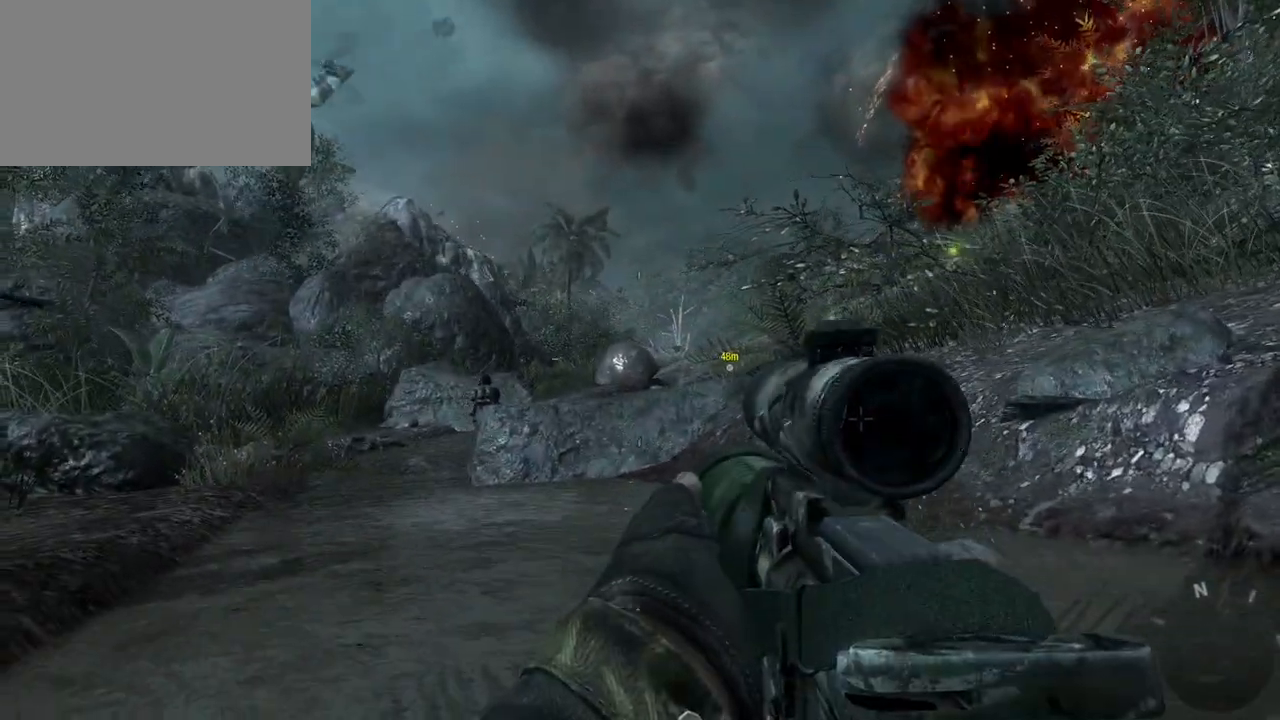
{"keys": ["a", "w"], "mouse": [], "events": []}
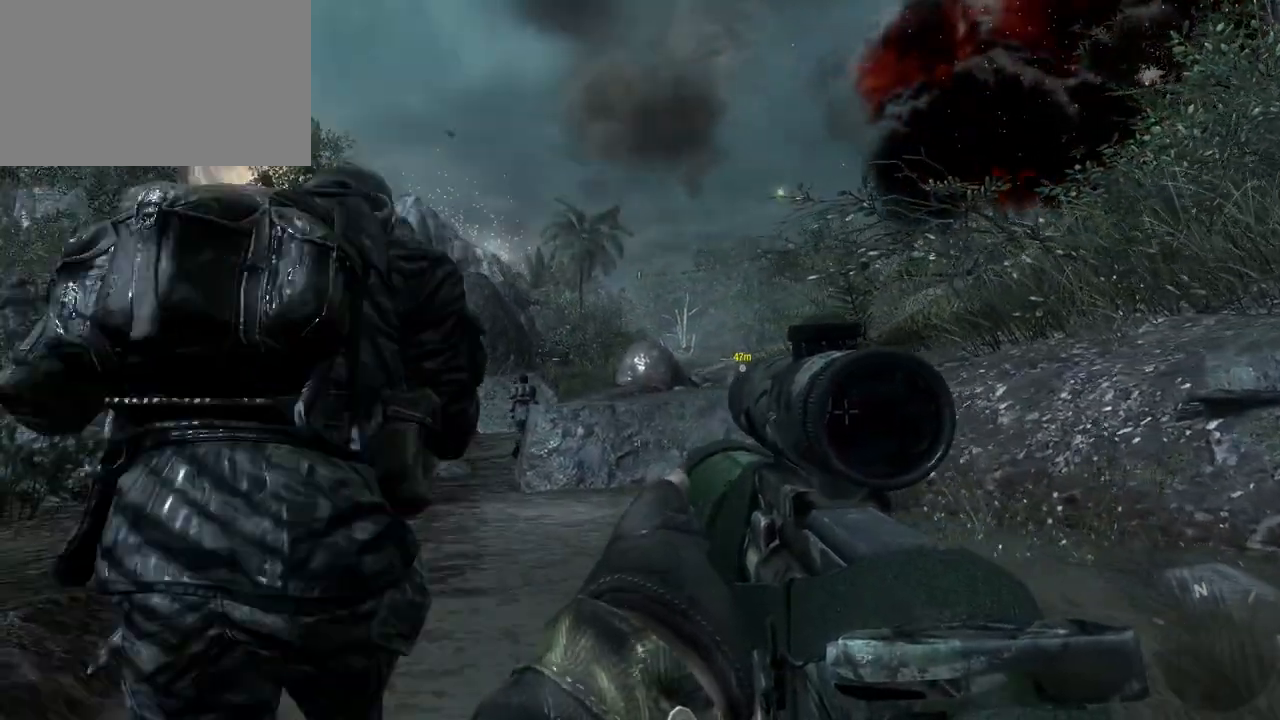
{"keys": ["w"], "mouse": [], "events": [[167, "a", "up"]]}
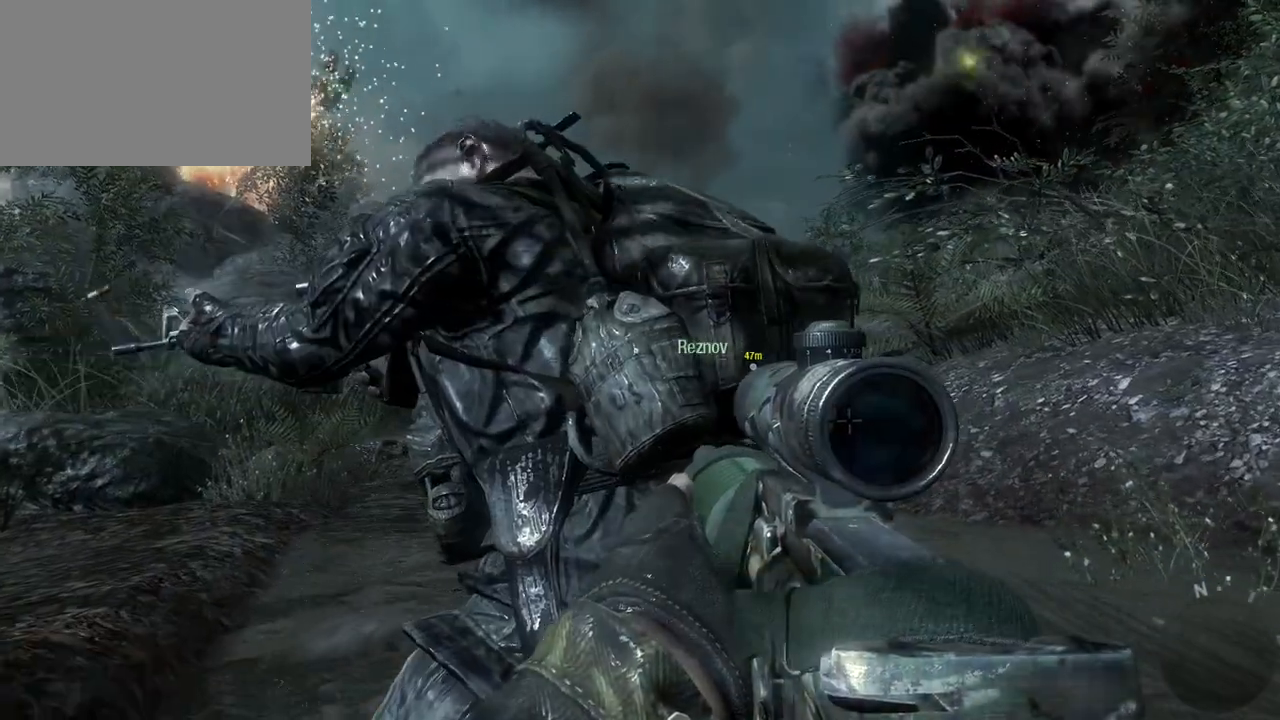
{"keys": ["w"], "mouse": [], "events": []}
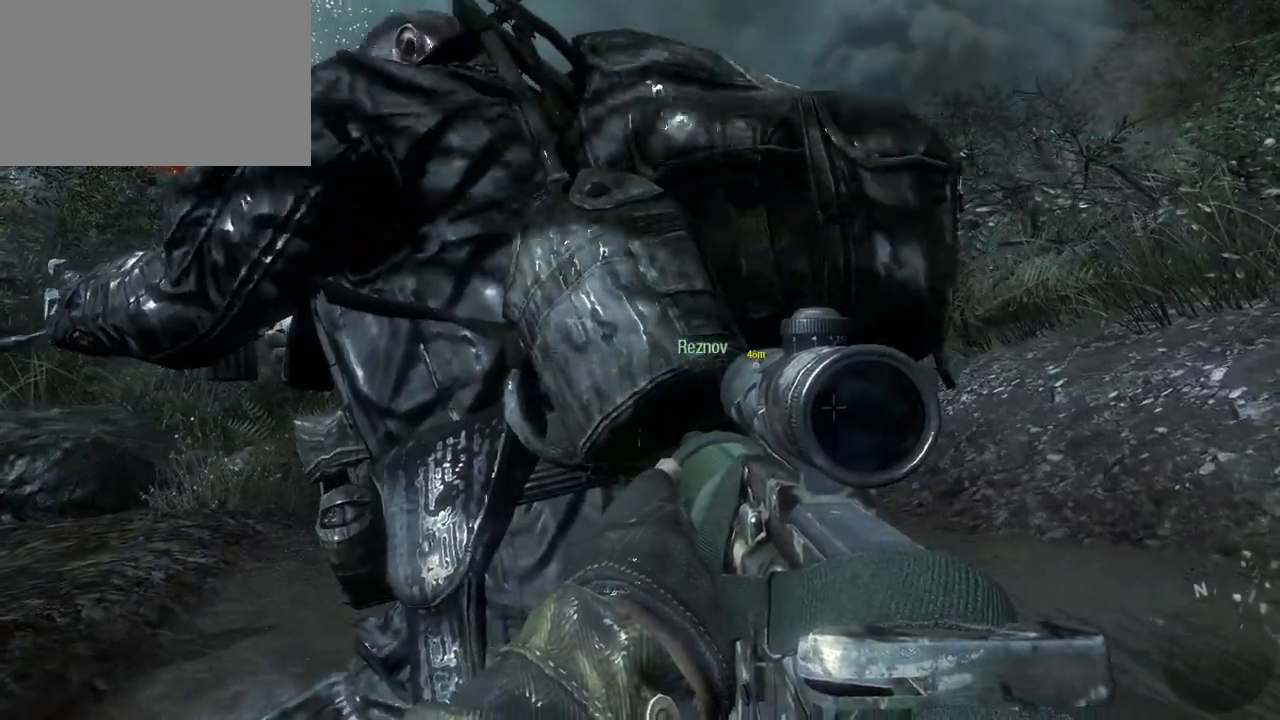
{"keys": ["d", "w"], "mouse": [], "events": [[100, "d", "down"]]}
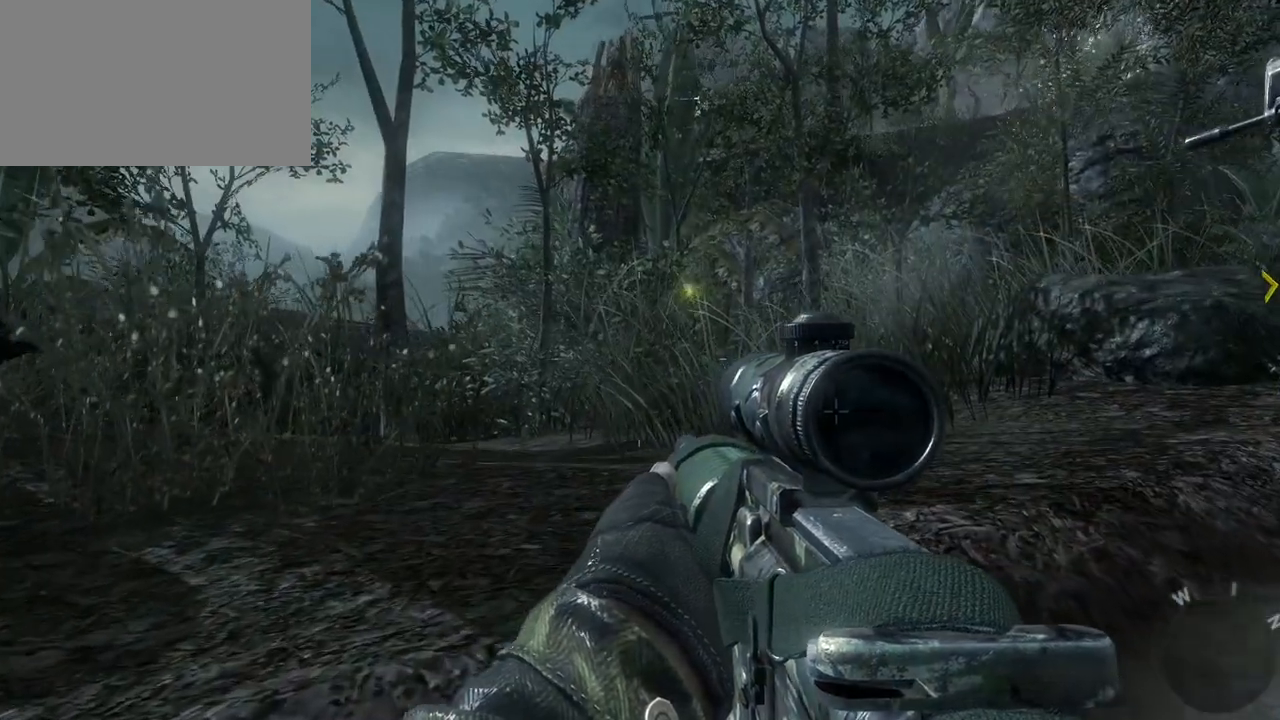
{"keys": ["d", "w"], "mouse": [], "events": []}